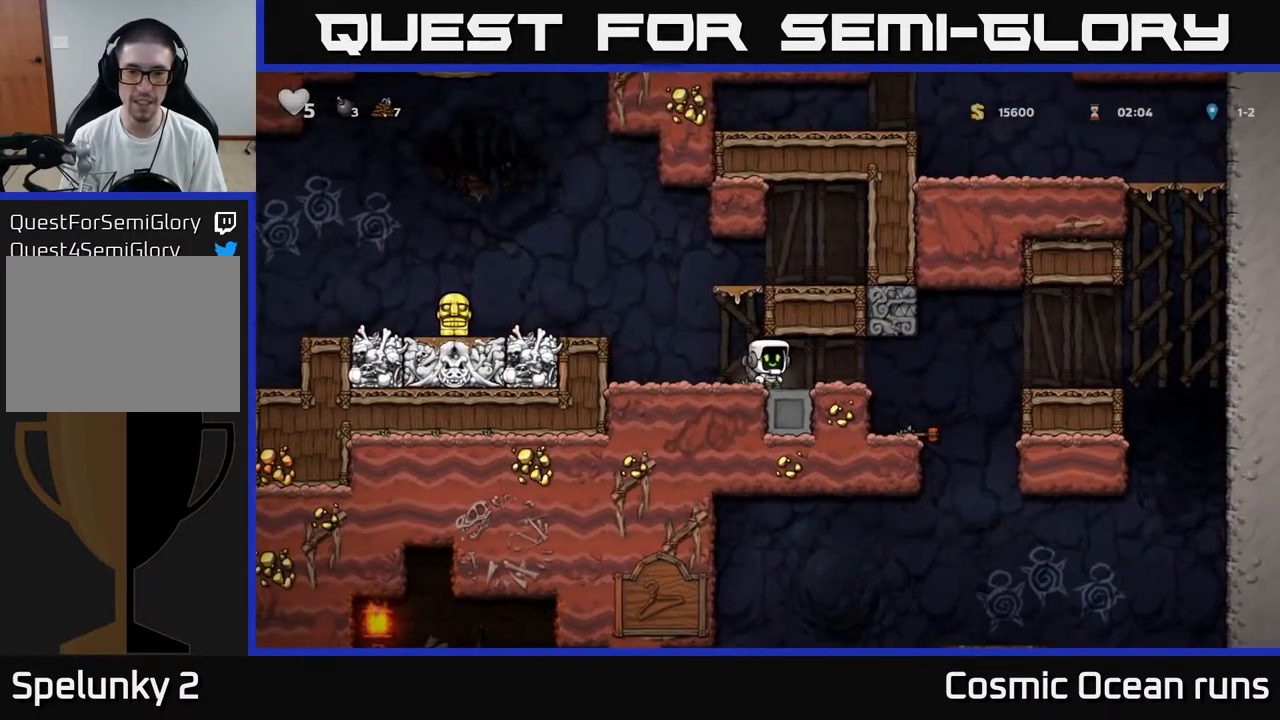
Gameplay with a controller (Xbox layout); each line is a JSON object with the inputs held at the frame after it. "events" lists button and stick changes between this image and that frame as [ms after this image, input, new state], when the widget could be followed in between.
{"buttons": [], "left_stick": "center", "right_stick": "center", "events": [[133, "DPAD_DOWN", "down"], [417, "DPAD_DOWN", "up"]]}
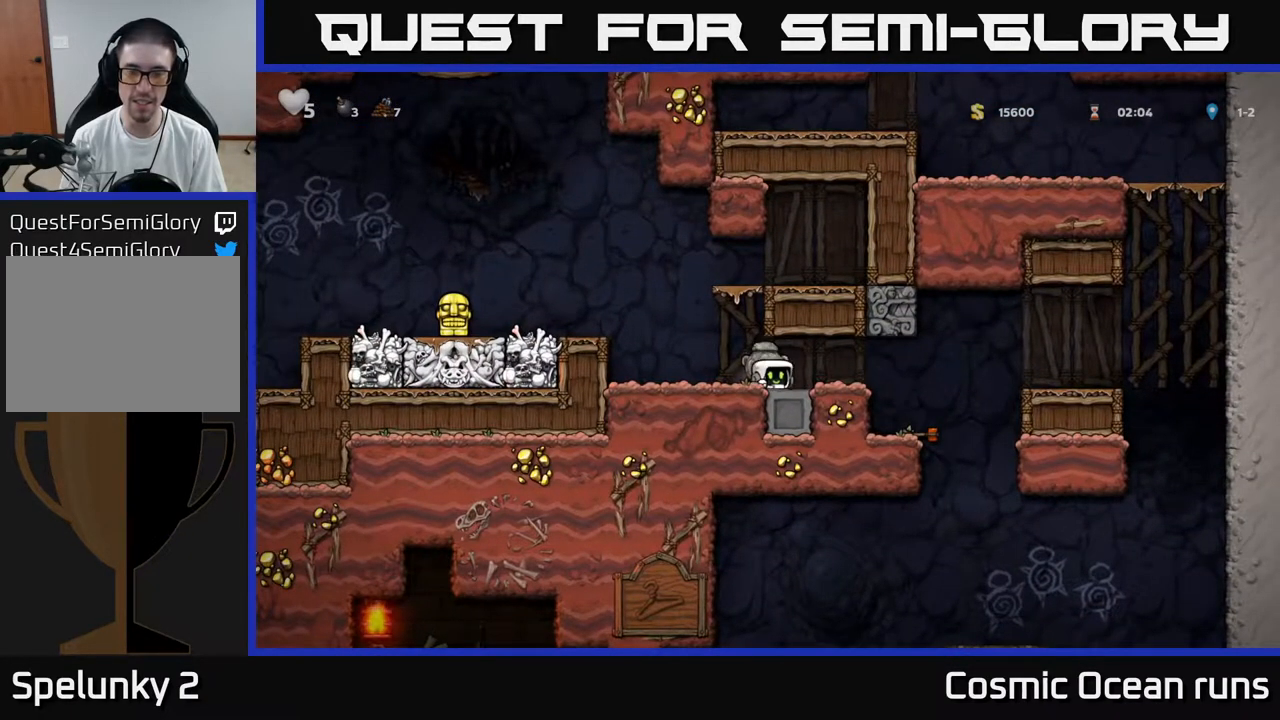
{"buttons": [], "left_stick": "center", "right_stick": "center", "events": []}
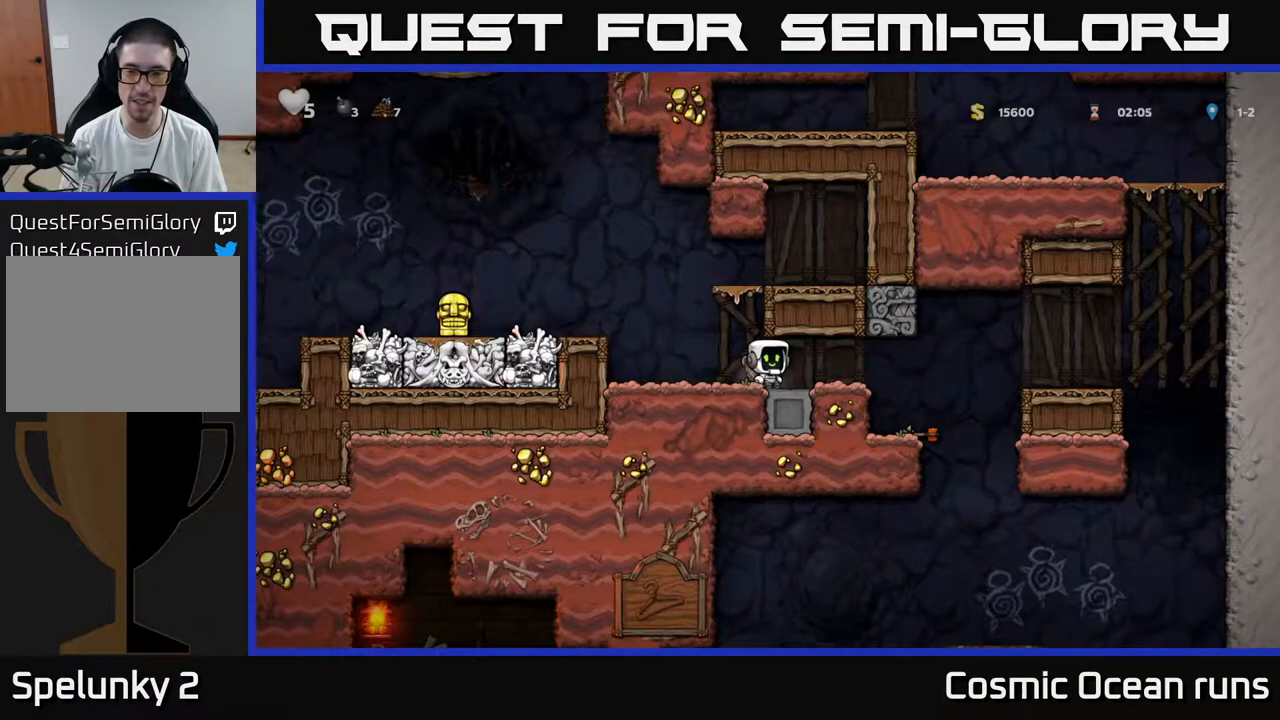
{"buttons": ["X", "DPAD_DOWN"], "left_stick": "center", "right_stick": "center", "events": [[300, "DPAD_DOWN", "down"], [417, "X", "down"]]}
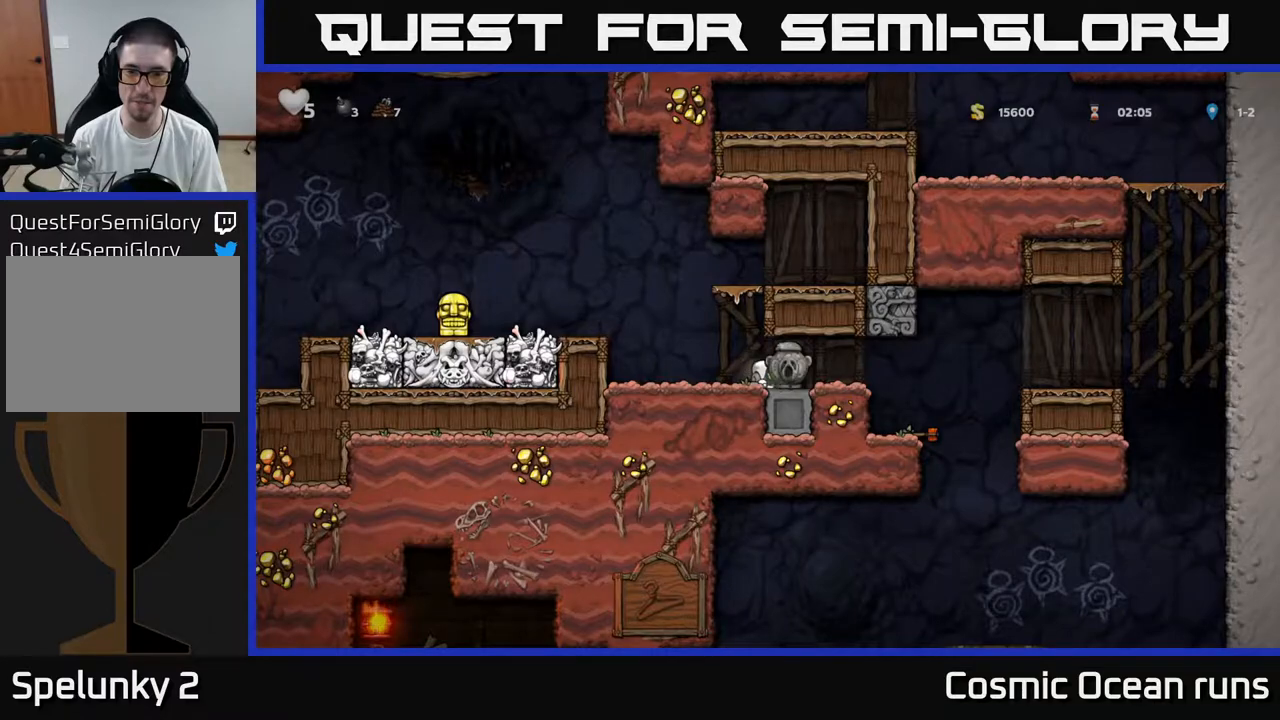
{"buttons": [], "left_stick": "center", "right_stick": "center", "events": [[50, "X", "up"], [117, "DPAD_RIGHT", "down"], [133, "DPAD_DOWN", "up"], [433, "DPAD_RIGHT", "up"]]}
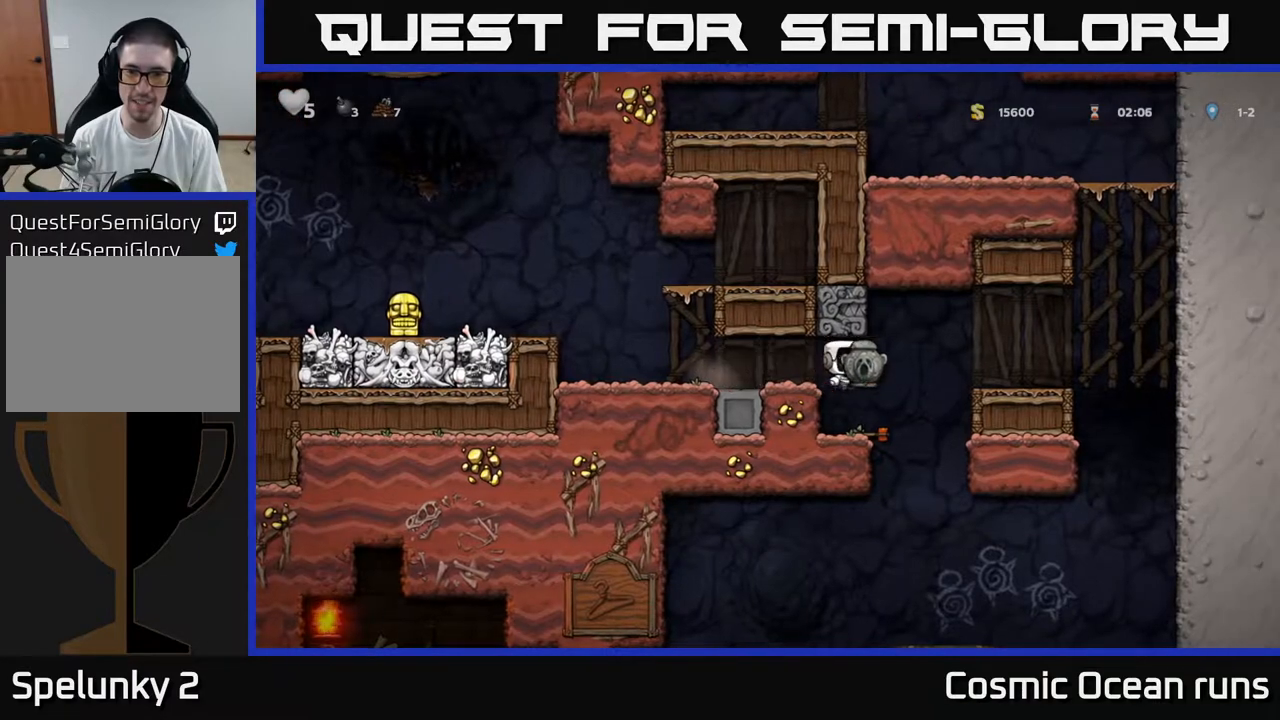
{"buttons": [], "left_stick": "center", "right_stick": "center", "events": [[17, "DPAD_LEFT", "down"], [133, "DPAD_LEFT", "up"]]}
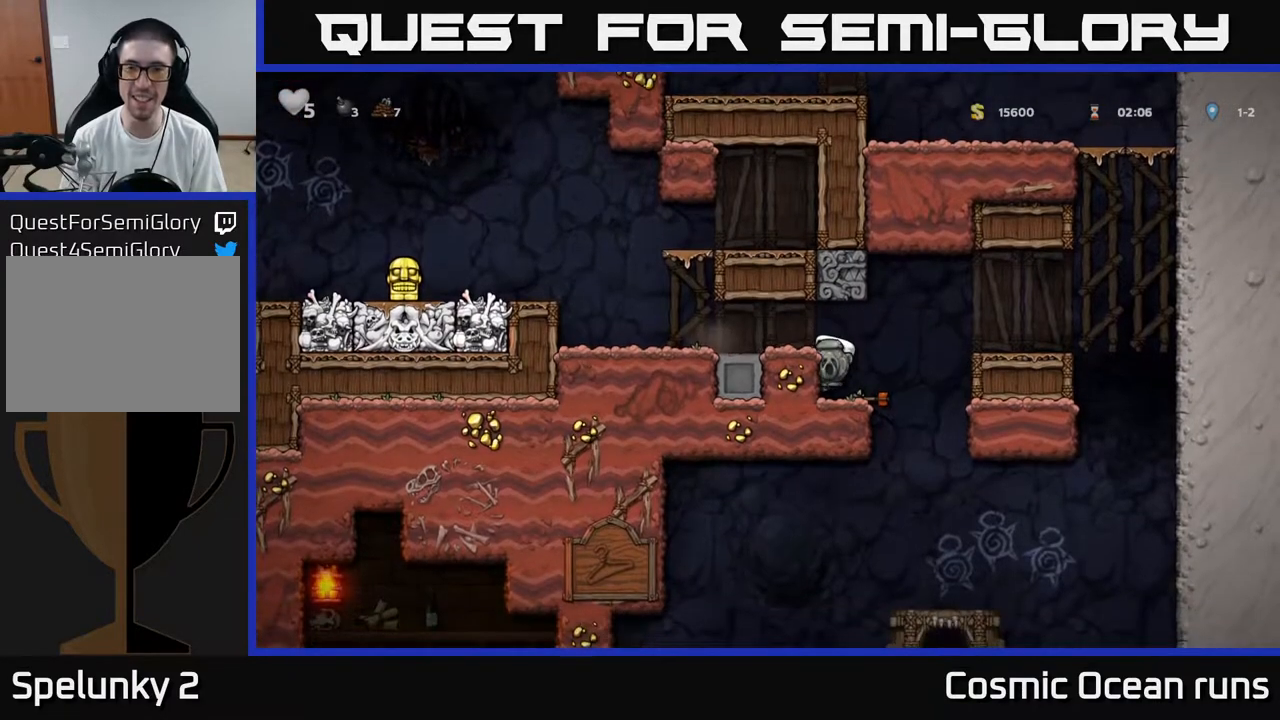
{"buttons": ["DPAD_DOWN"], "left_stick": "center", "right_stick": "center", "events": [[83, "DPAD_DOWN", "down"], [117, "A", "down"], [250, "A", "up"]]}
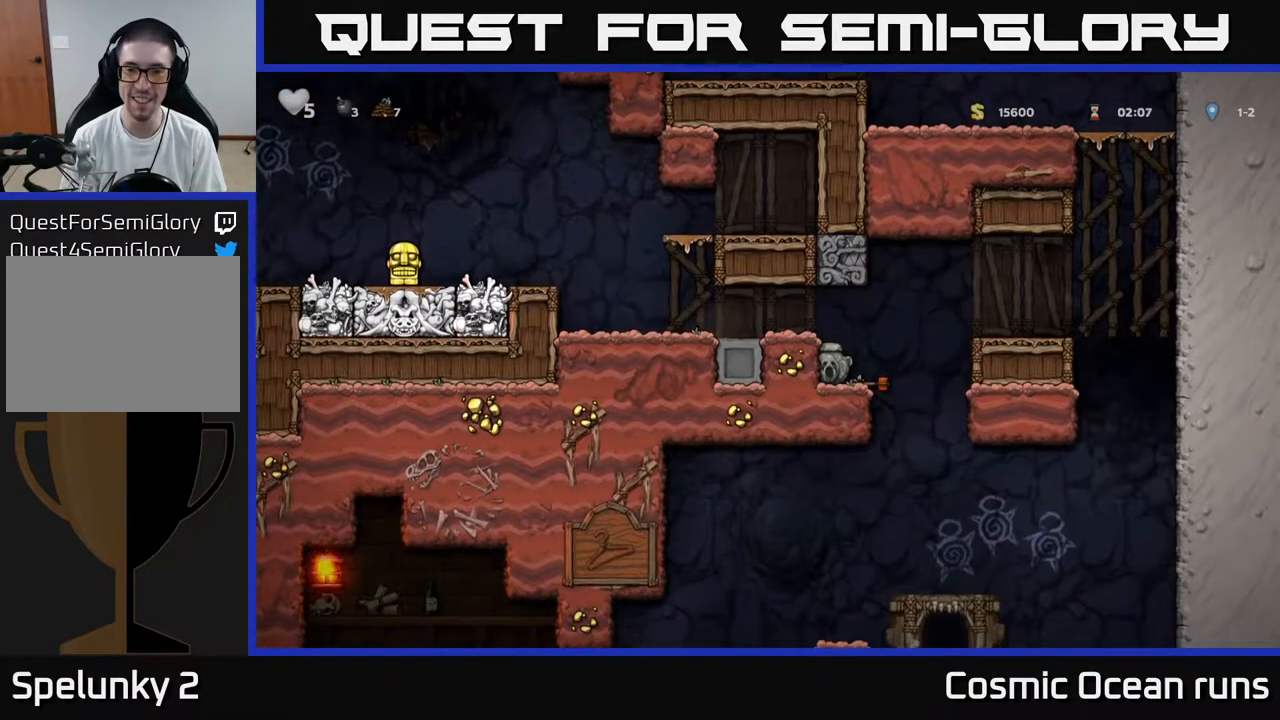
{"buttons": ["DPAD_LEFT"], "left_stick": "center", "right_stick": "center", "events": [[17, "X", "down"], [117, "X", "up"], [183, "DPAD_DOWN", "up"], [267, "A", "down"], [333, "DPAD_LEFT", "down"], [450, "A", "up"]]}
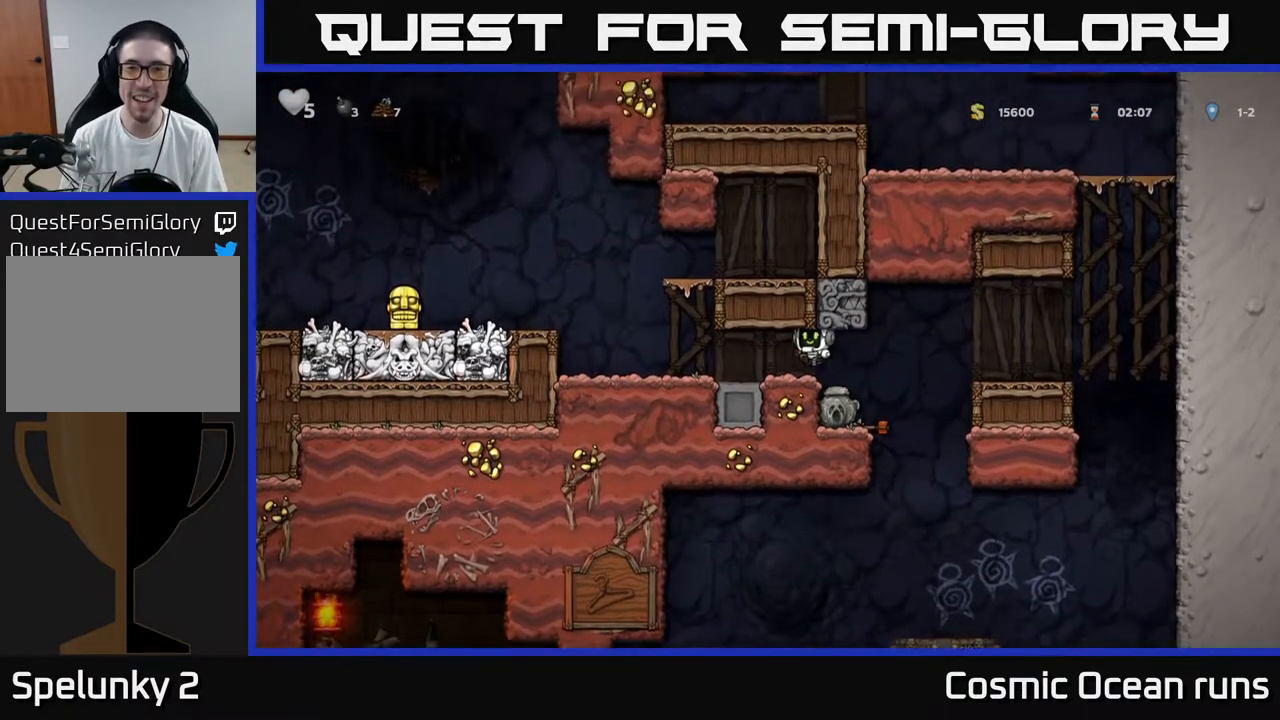
{"buttons": ["A", "DPAD_LEFT"], "left_stick": "center", "right_stick": "center", "events": [[333, "A", "down"]]}
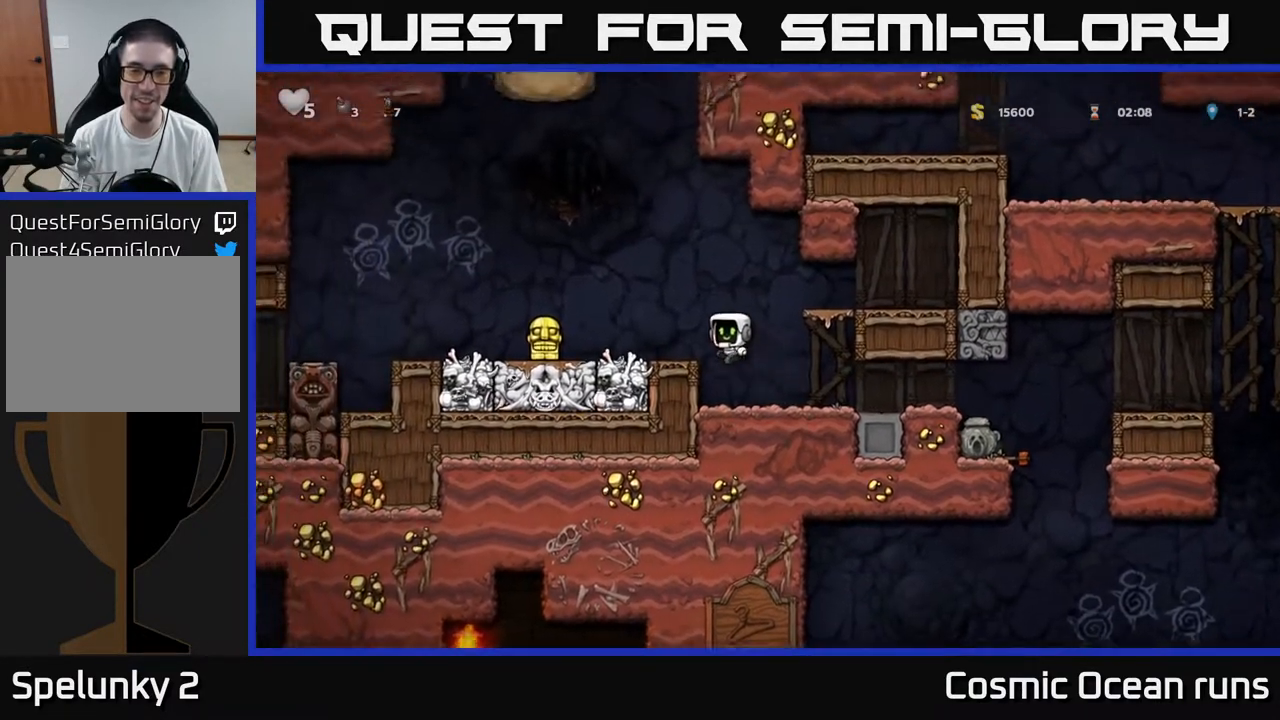
{"buttons": ["DPAD_RIGHT"], "left_stick": "center", "right_stick": "center", "events": [[17, "A", "up"], [333, "DPAD_DOWN", "down"], [417, "DPAD_LEFT", "up"], [433, "X", "down"], [467, "DPAD_RIGHT", "down"], [483, "DPAD_DOWN", "up"], [500, "X", "up"]]}
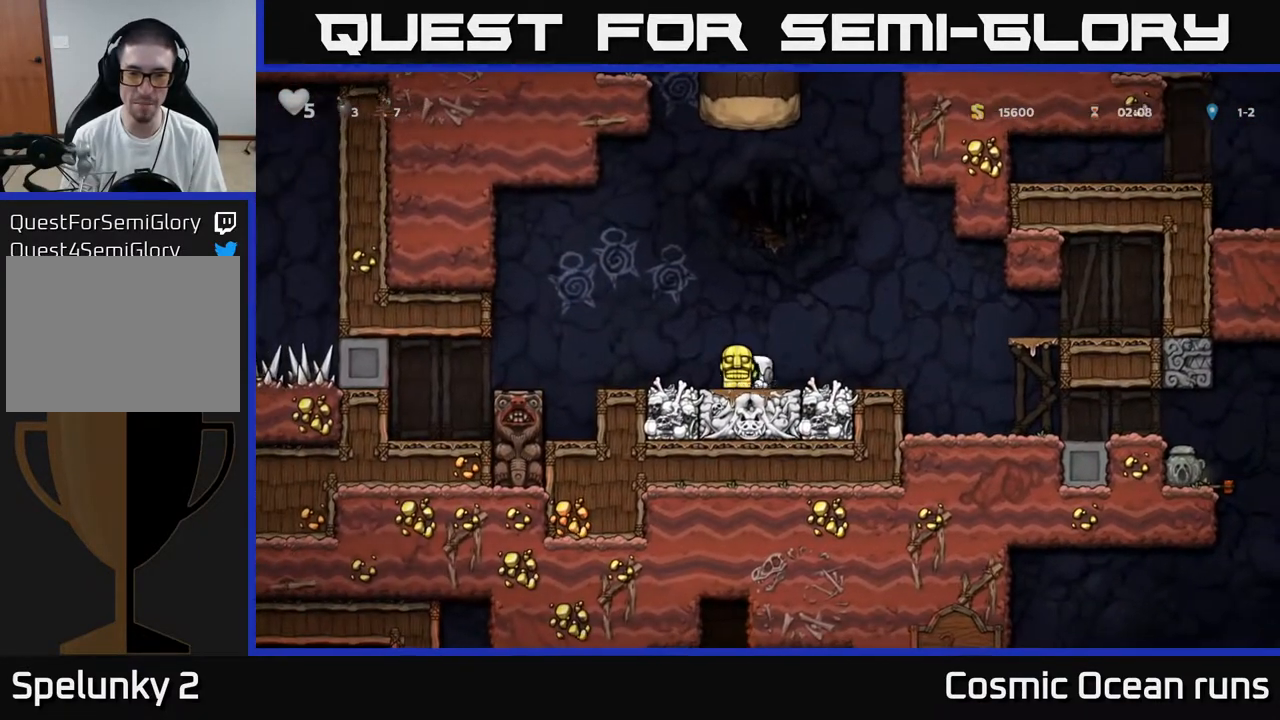
{"buttons": ["DPAD_RIGHT"], "left_stick": "center", "right_stick": "center", "events": []}
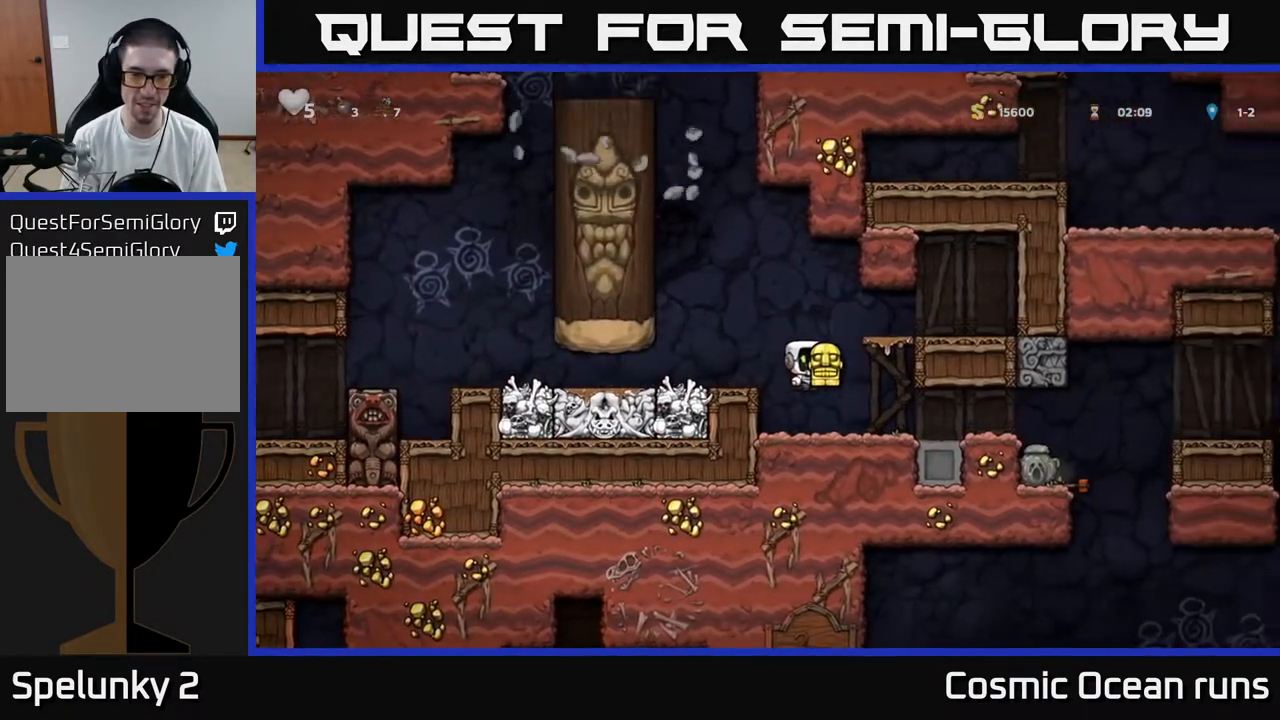
{"buttons": ["DPAD_DOWN"], "left_stick": "center", "right_stick": "center", "events": [[33, "DPAD_RIGHT", "up"], [367, "DPAD_DOWN", "down"]]}
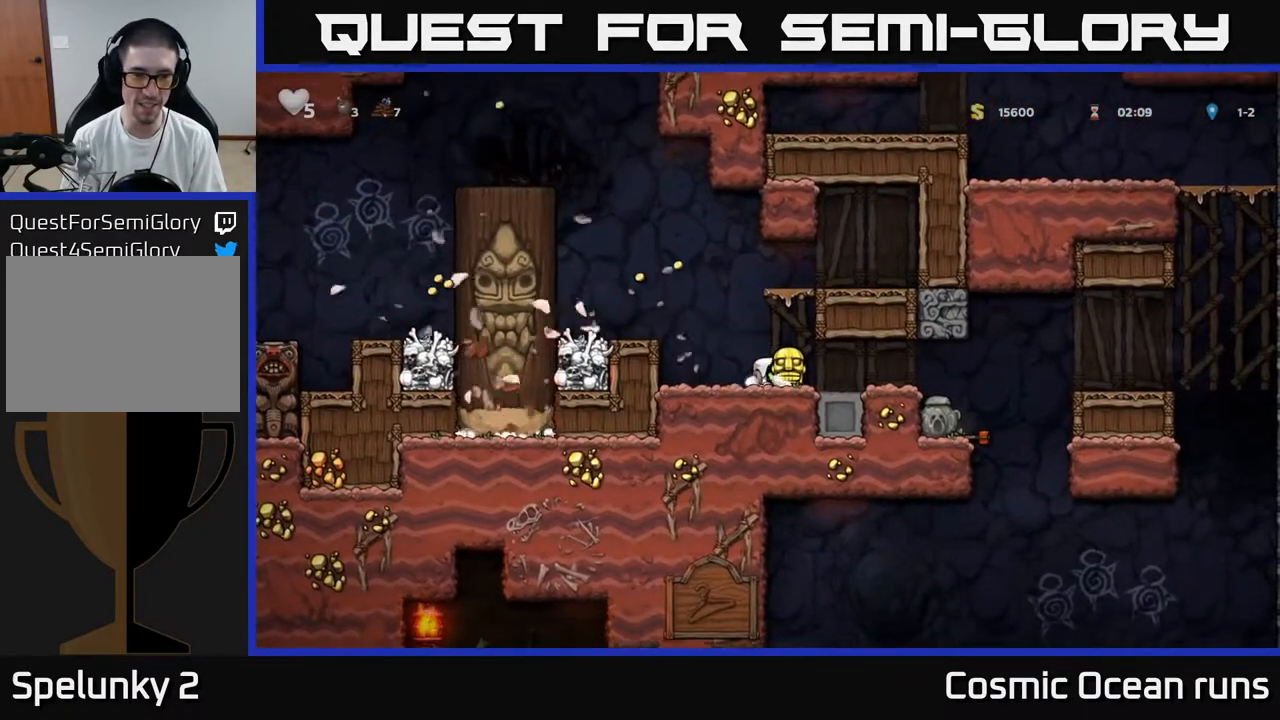
{"buttons": ["DPAD_LEFT"], "left_stick": "center", "right_stick": "center", "events": [[433, "DPAD_DOWN", "up"], [483, "DPAD_LEFT", "down"]]}
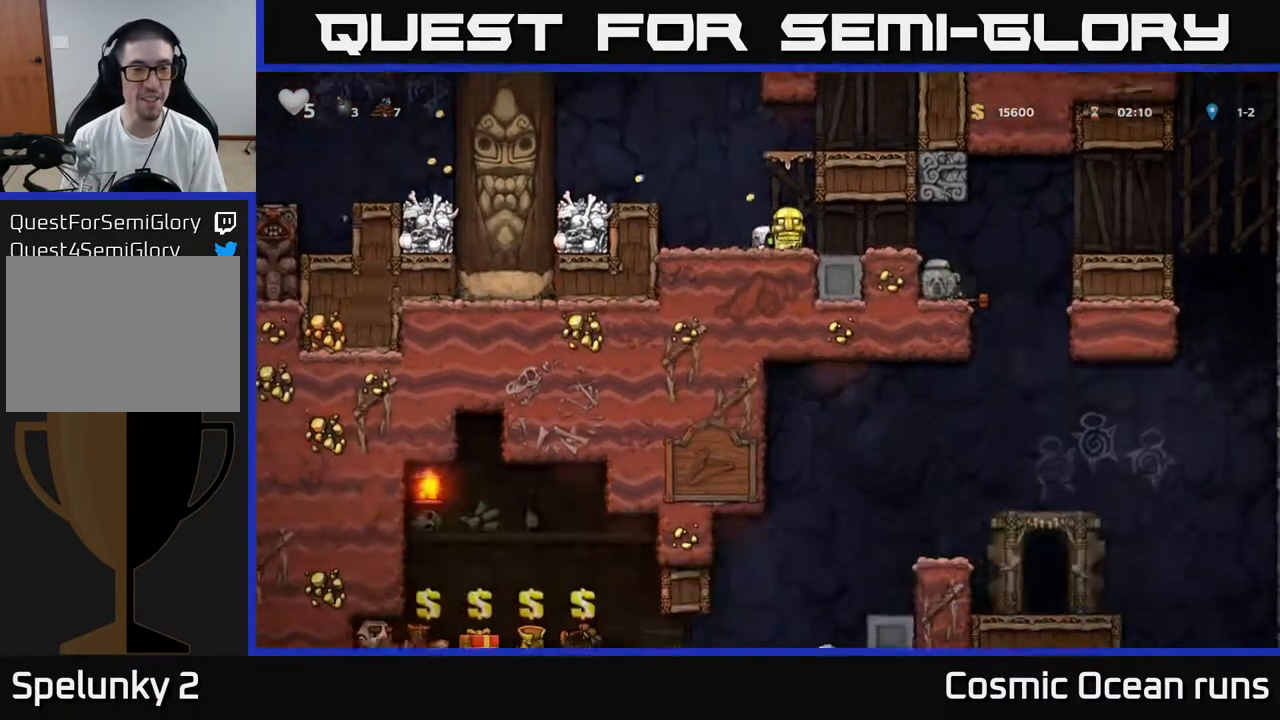
{"buttons": [], "left_stick": "center", "right_stick": "center", "events": [[67, "A", "down"], [267, "A", "up"], [383, "DPAD_LEFT", "up"]]}
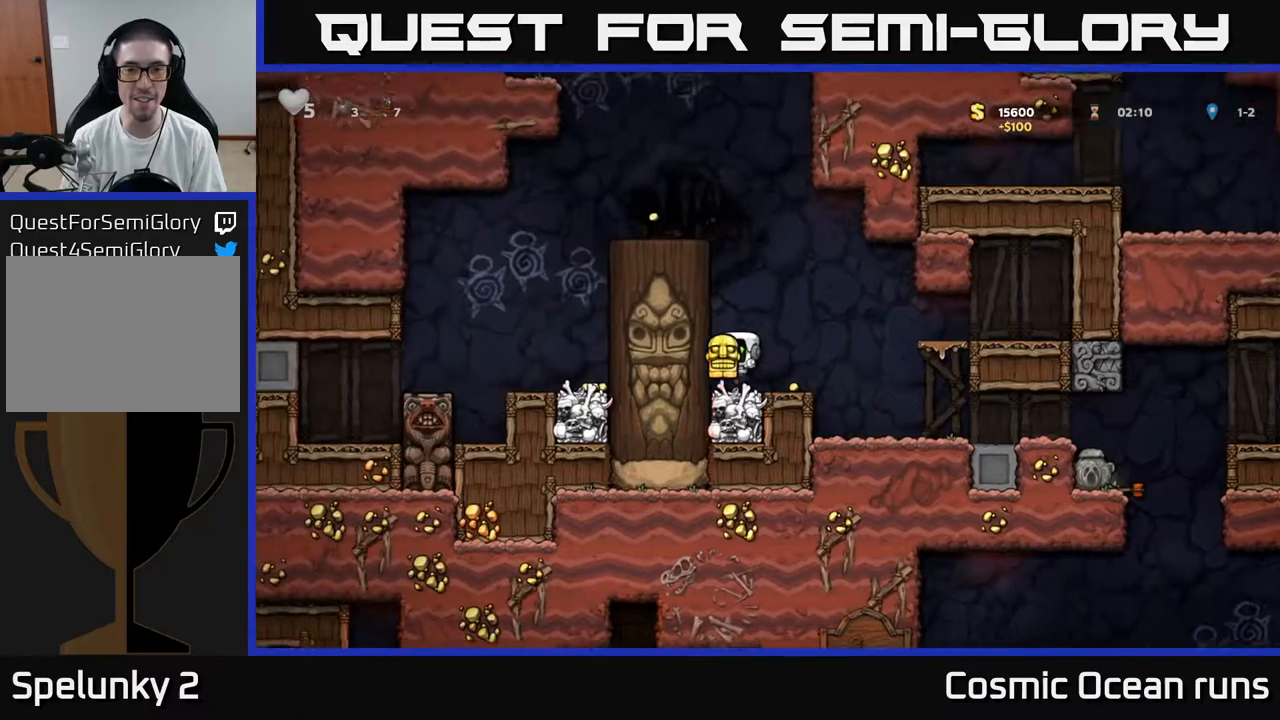
{"buttons": ["DPAD_RIGHT"], "left_stick": "center", "right_stick": "center", "events": [[283, "DPAD_RIGHT", "down"]]}
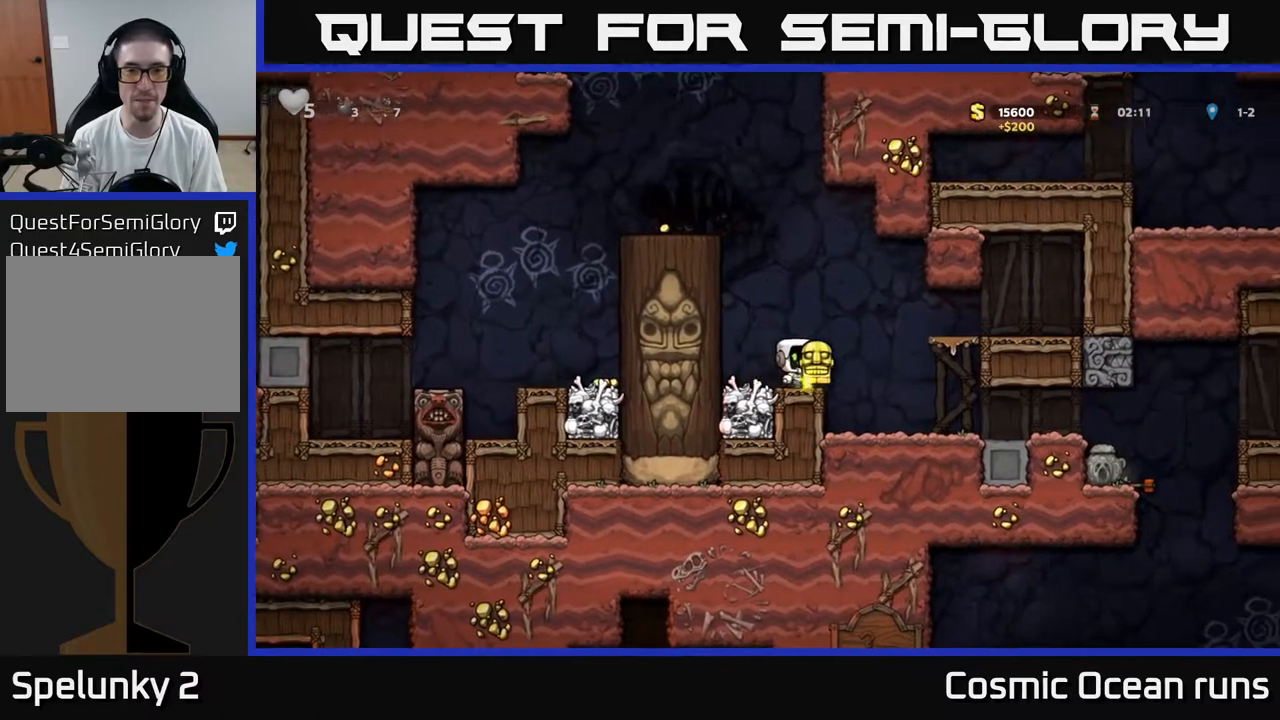
{"buttons": [], "left_stick": "center", "right_stick": "center", "events": [[50, "A", "down"], [183, "A", "up"], [483, "DPAD_RIGHT", "up"]]}
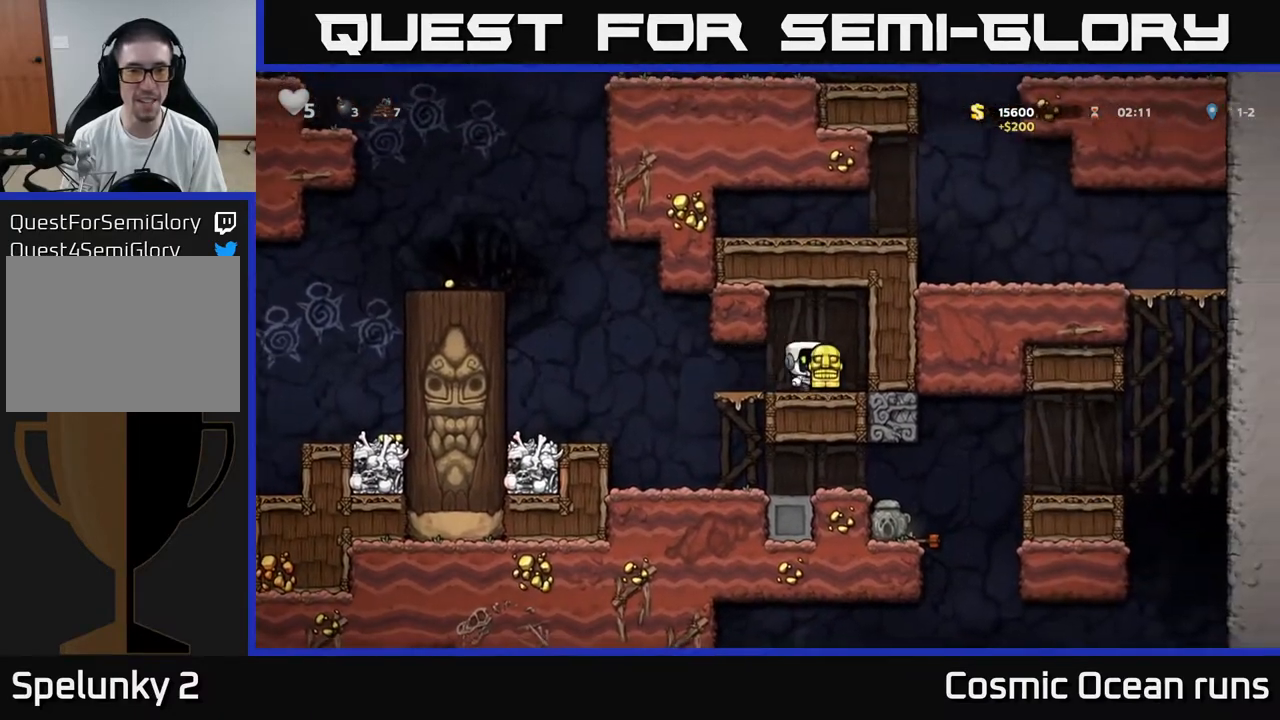
{"buttons": ["A", "DPAD_LEFT"], "left_stick": "center", "right_stick": "center", "events": [[33, "DPAD_LEFT", "down"], [433, "A", "down"]]}
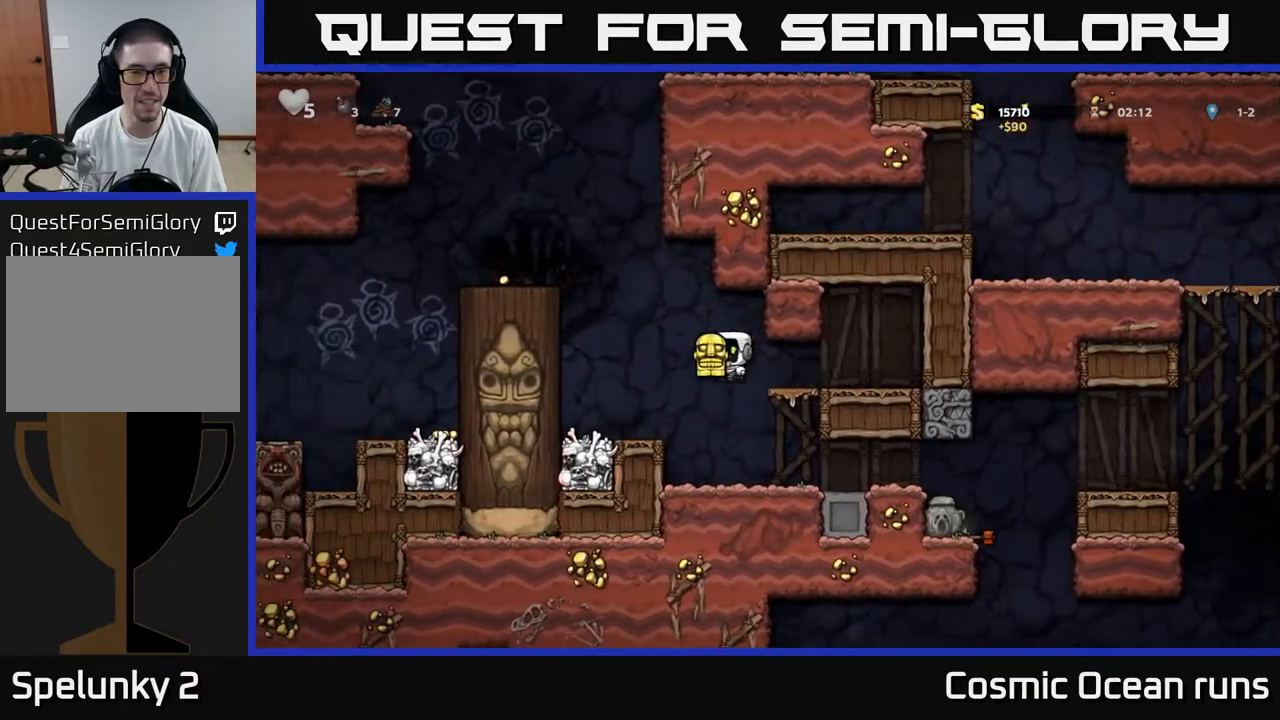
{"buttons": ["A", "DPAD_LEFT"], "left_stick": "center", "right_stick": "center", "events": [[383, "A", "up"], [483, "A", "down"]]}
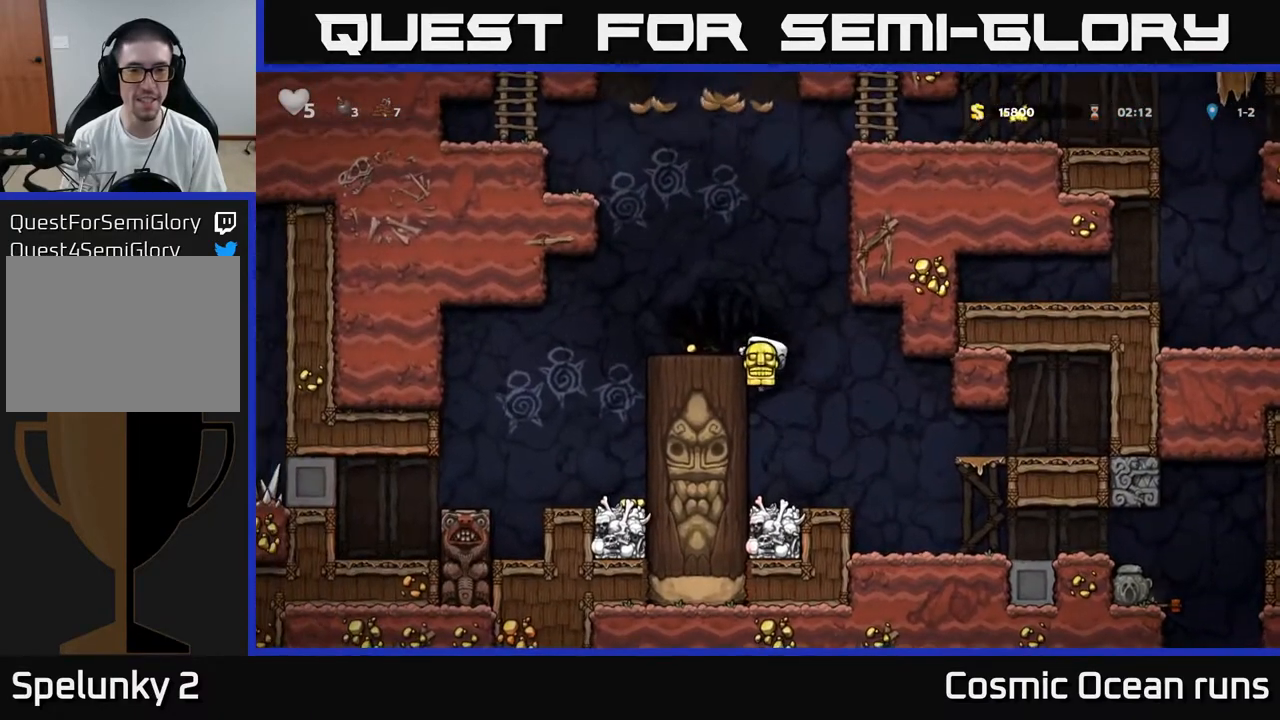
{"buttons": [], "left_stick": "center", "right_stick": "center", "events": [[117, "A", "up"], [233, "DPAD_LEFT", "up"]]}
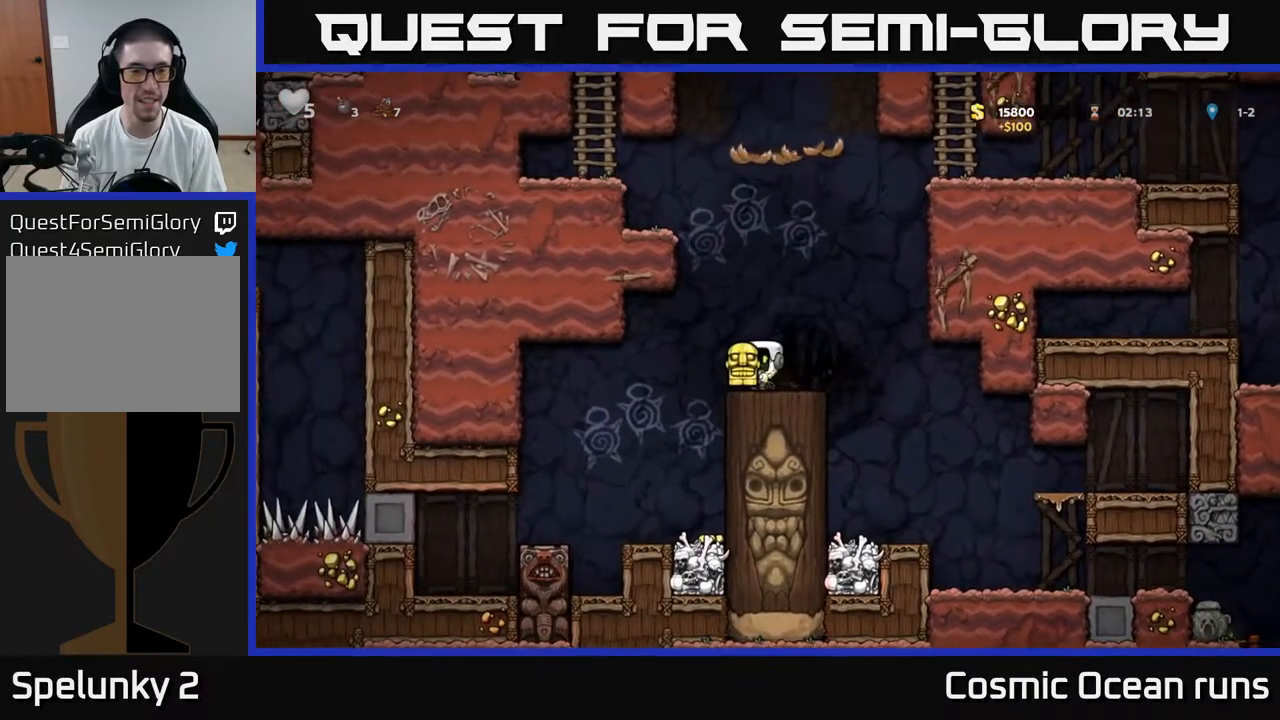
{"buttons": ["DPAD_RIGHT"], "left_stick": "center", "right_stick": "center", "events": [[433, "DPAD_RIGHT", "down"]]}
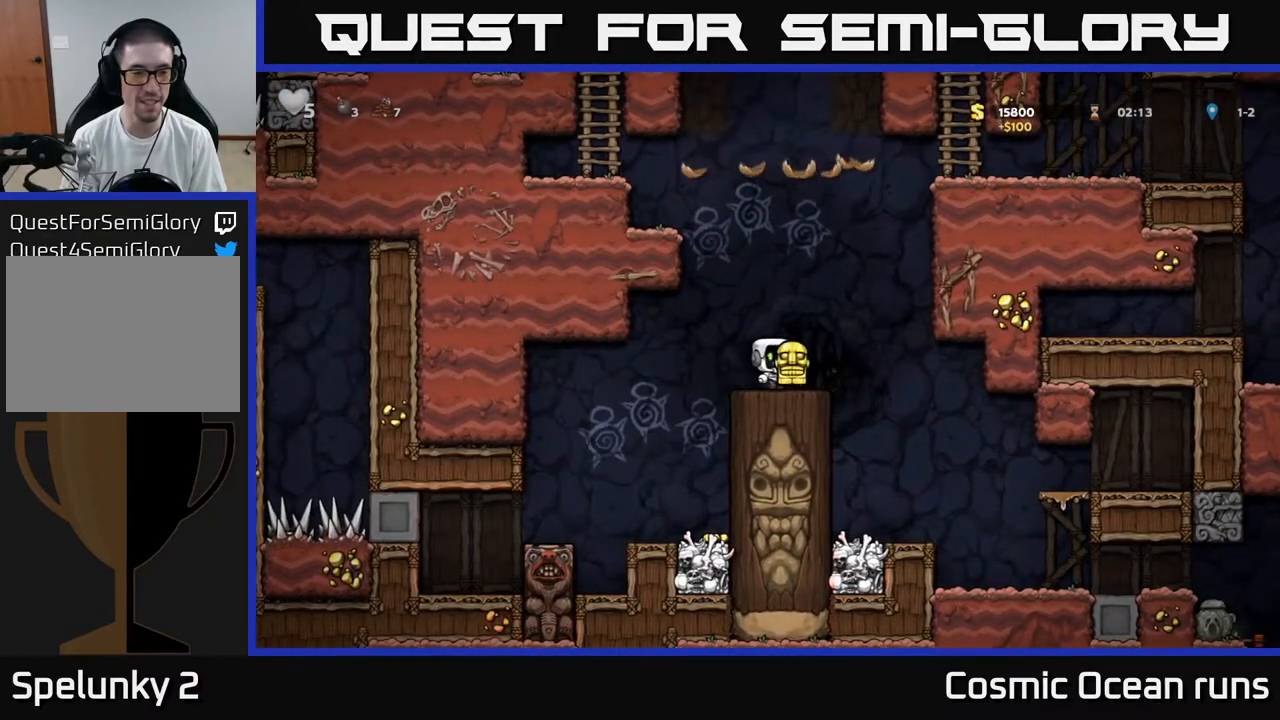
{"buttons": [], "left_stick": "center", "right_stick": "center", "events": [[450, "DPAD_RIGHT", "up"]]}
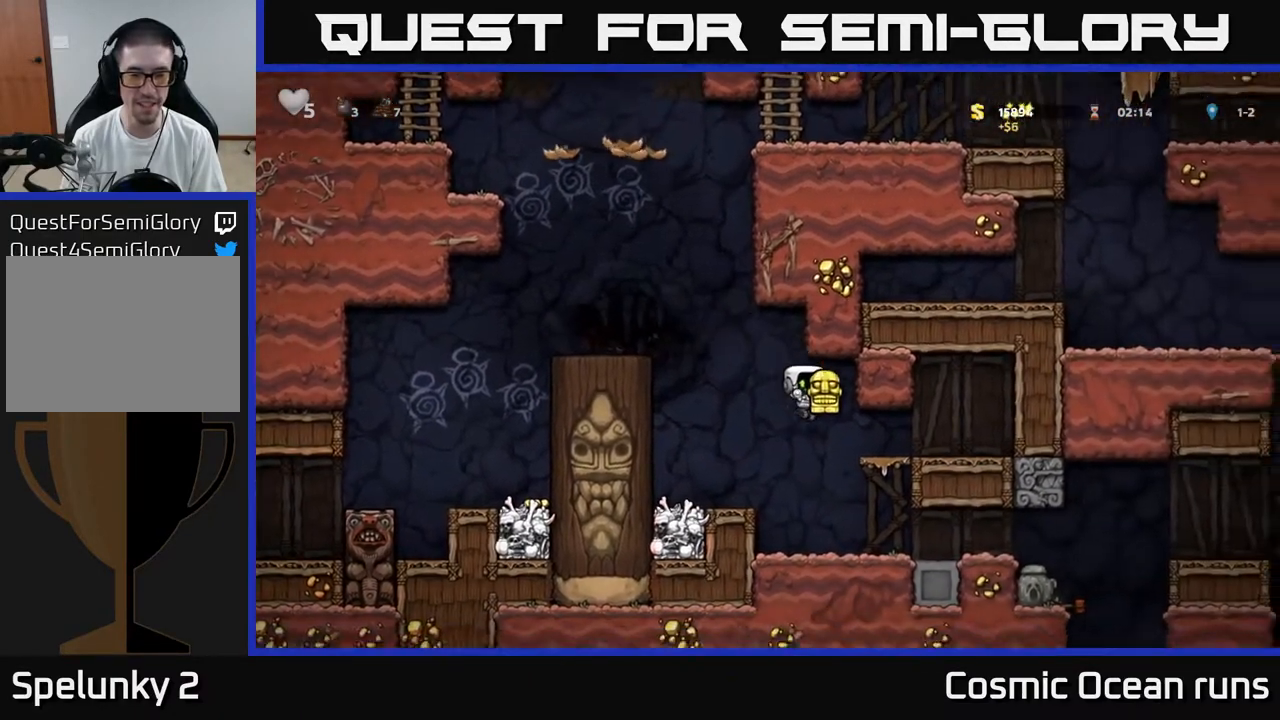
{"buttons": ["DPAD_DOWN"], "left_stick": "center", "right_stick": "center", "events": [[183, "DPAD_DOWN", "down"]]}
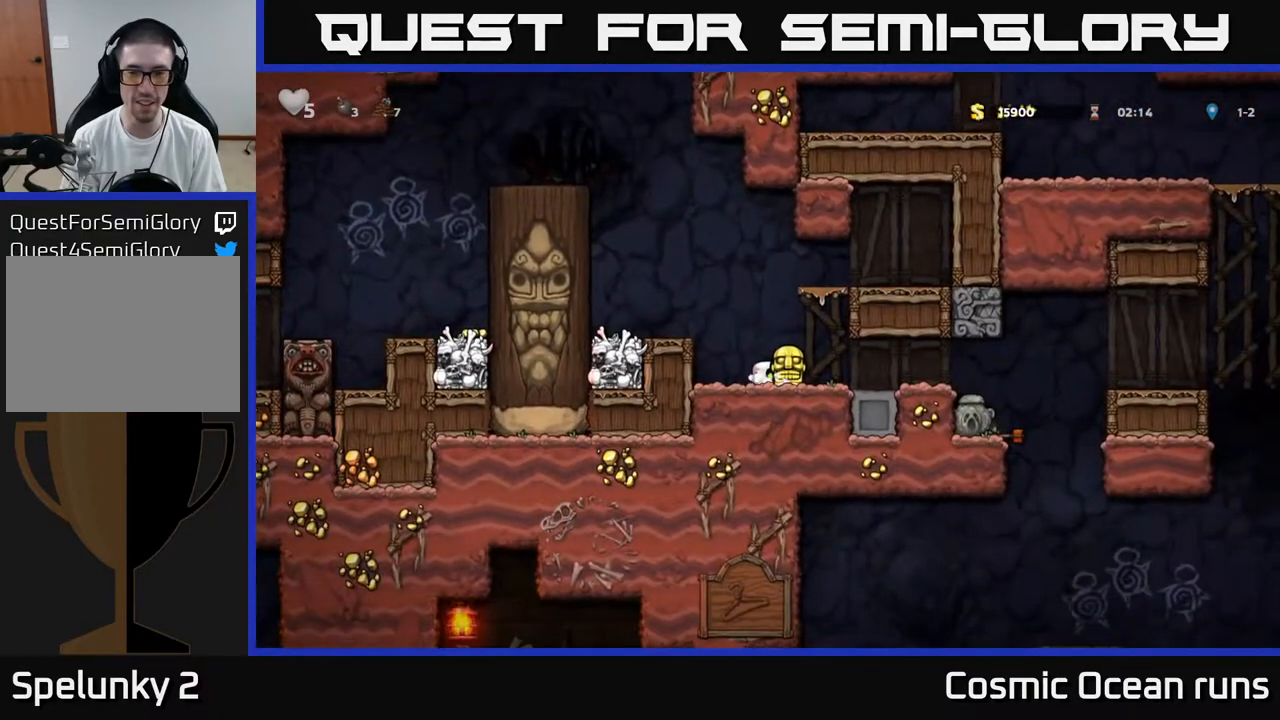
{"buttons": ["DPAD_RIGHT"], "left_stick": "center", "right_stick": "center", "events": [[450, "DPAD_RIGHT", "down"], [467, "DPAD_DOWN", "up"]]}
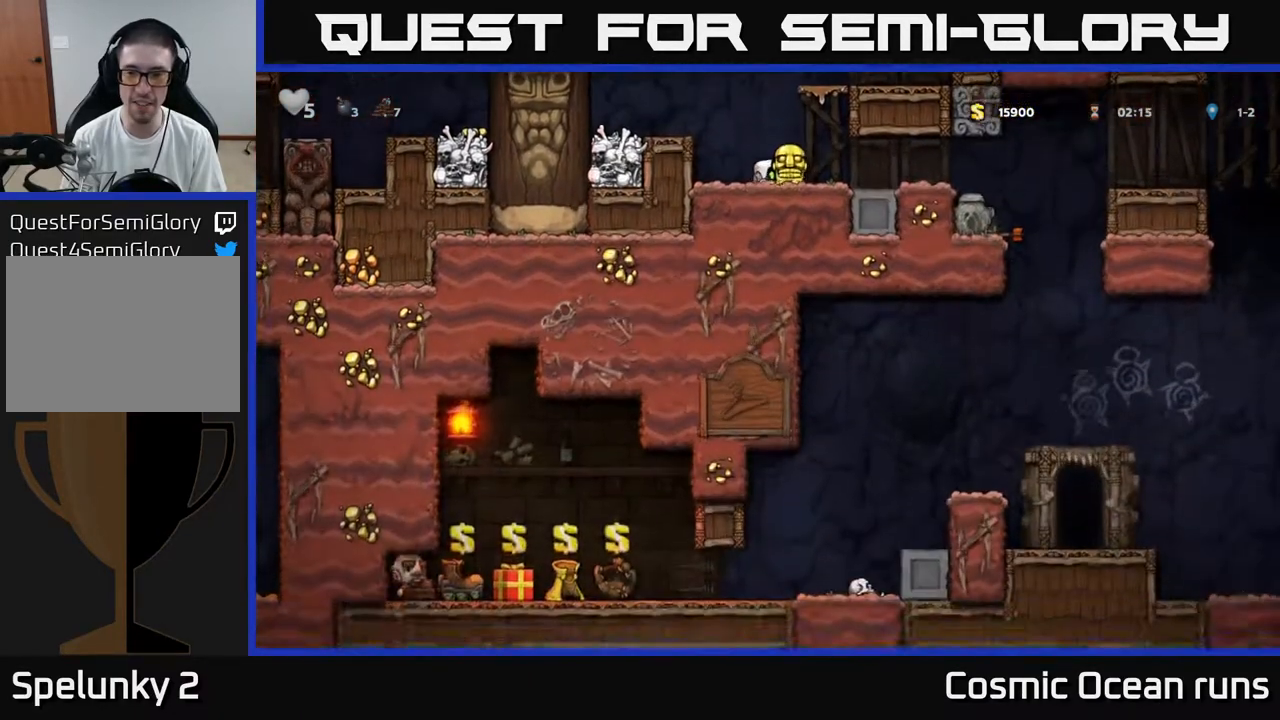
{"buttons": [], "left_stick": "center", "right_stick": "center", "events": [[367, "DPAD_RIGHT", "up"]]}
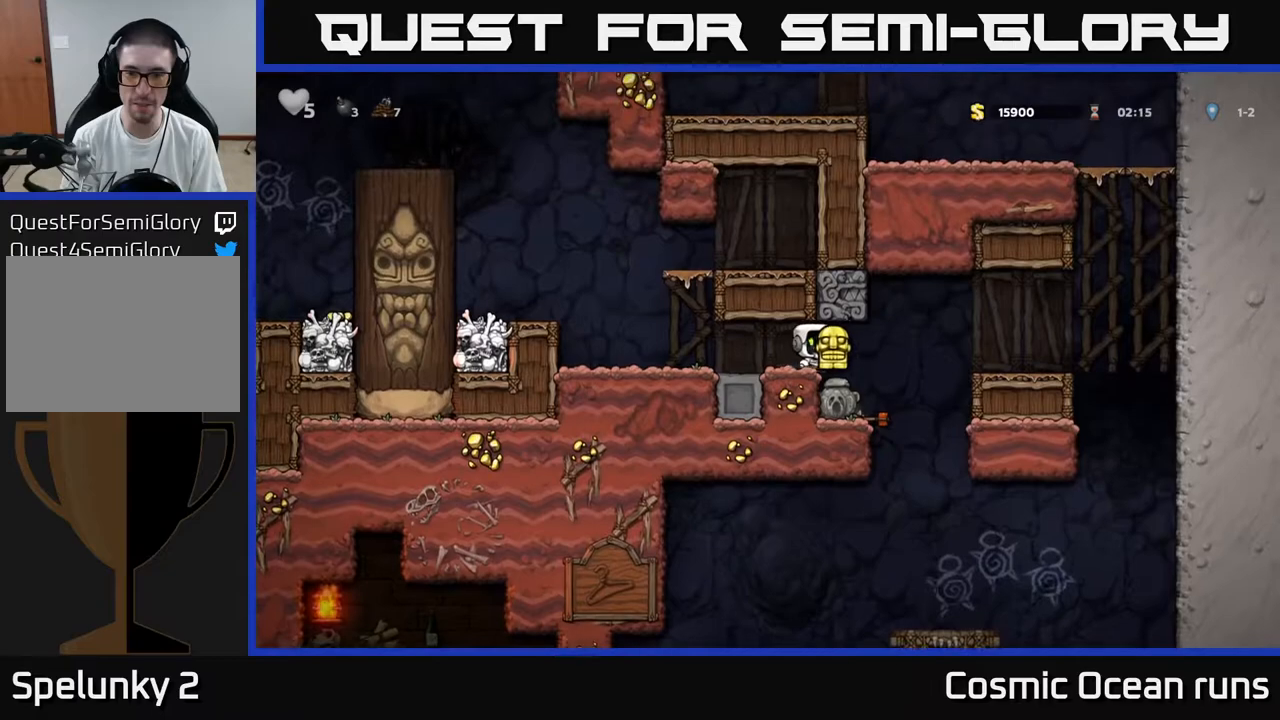
{"buttons": [], "left_stick": "center", "right_stick": "center", "events": [[183, "DPAD_RIGHT", "down"], [233, "DPAD_RIGHT", "up"]]}
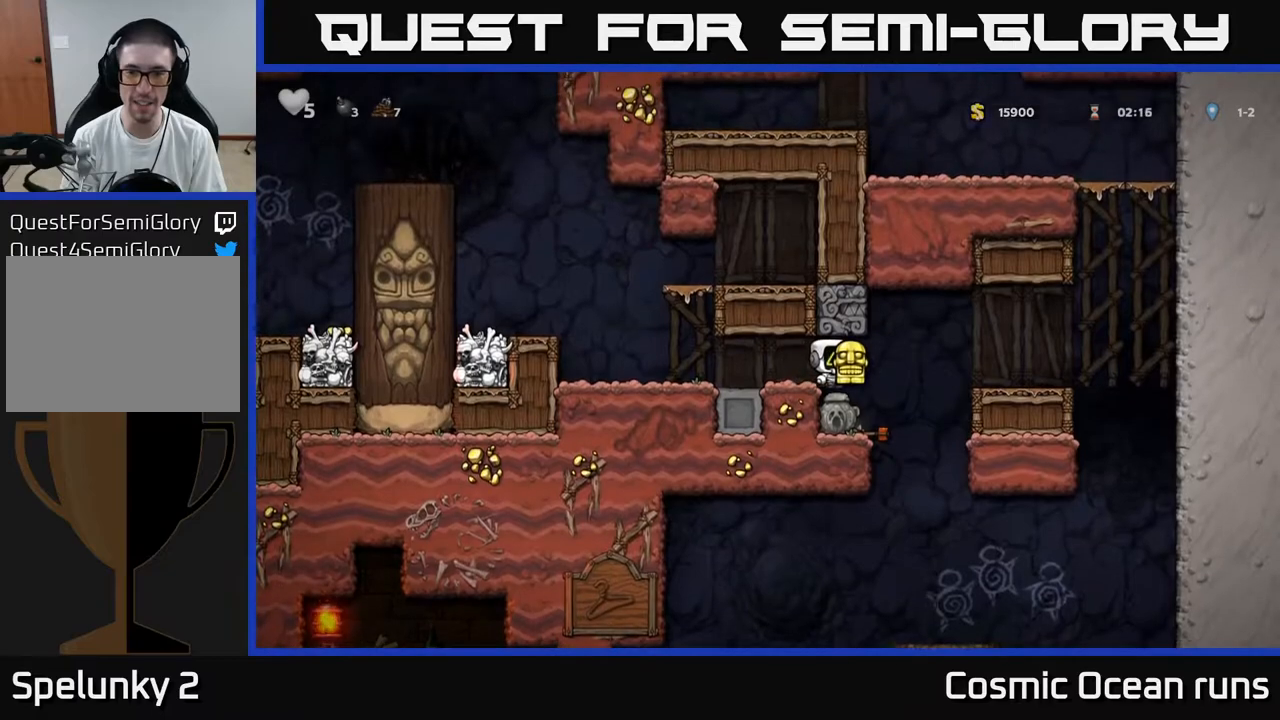
{"buttons": [], "left_stick": "center", "right_stick": "center", "events": [[117, "DPAD_RIGHT", "down"], [167, "DPAD_RIGHT", "up"]]}
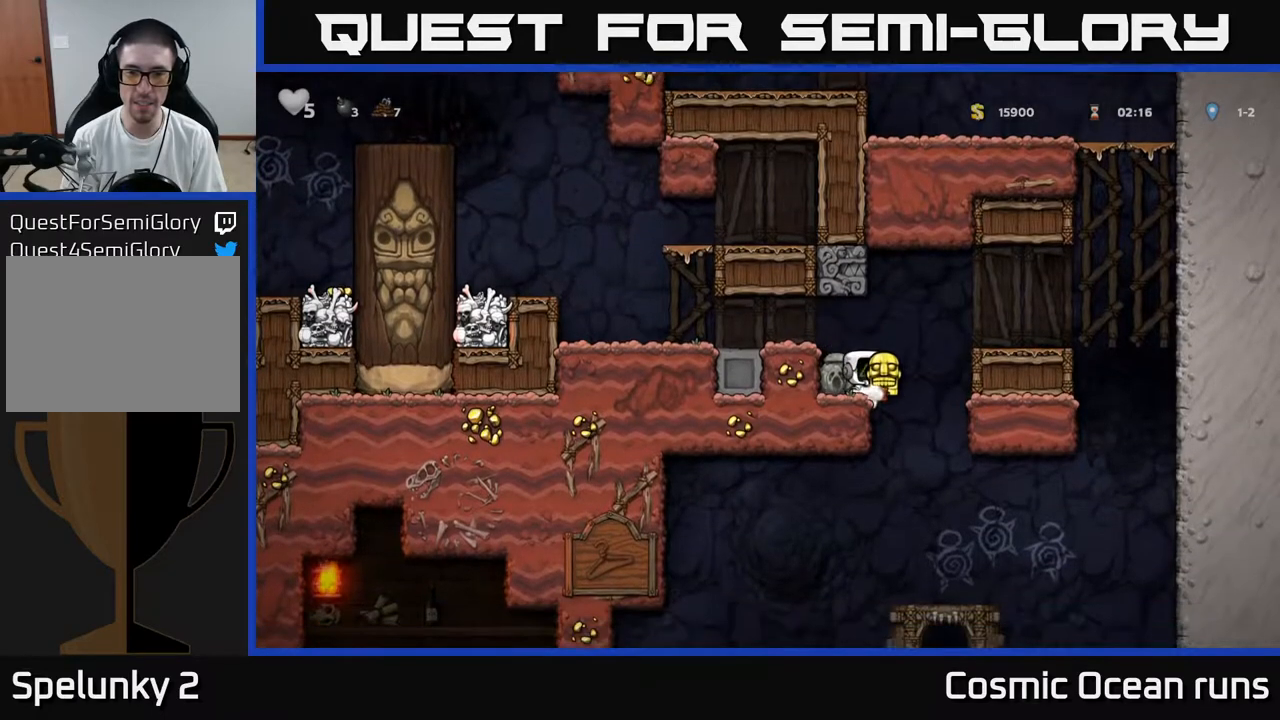
{"buttons": ["X", "DPAD_DOWN"], "left_stick": "center", "right_stick": "center", "events": [[150, "DPAD_DOWN", "down"], [217, "X", "down"], [367, "X", "up"], [483, "X", "down"]]}
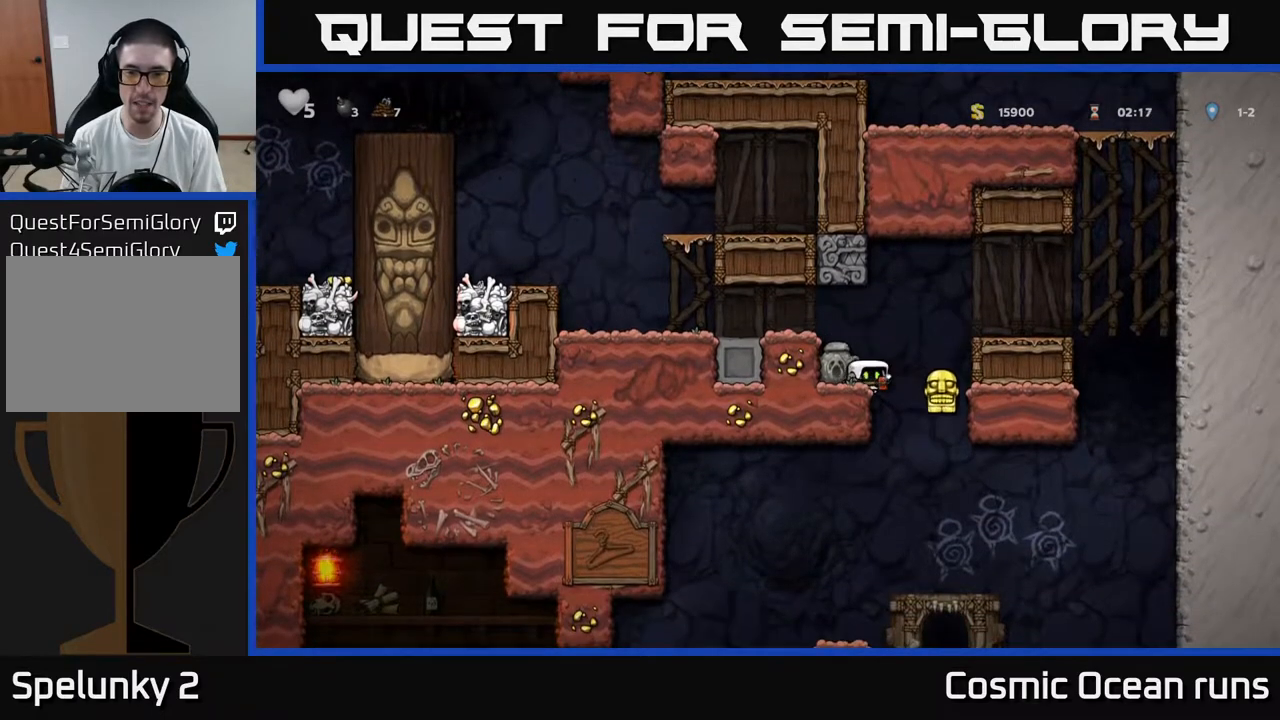
{"buttons": ["DPAD_DOWN"], "left_stick": "center", "right_stick": "center", "events": [[83, "X", "up"], [183, "X", "down"], [450, "X", "up"]]}
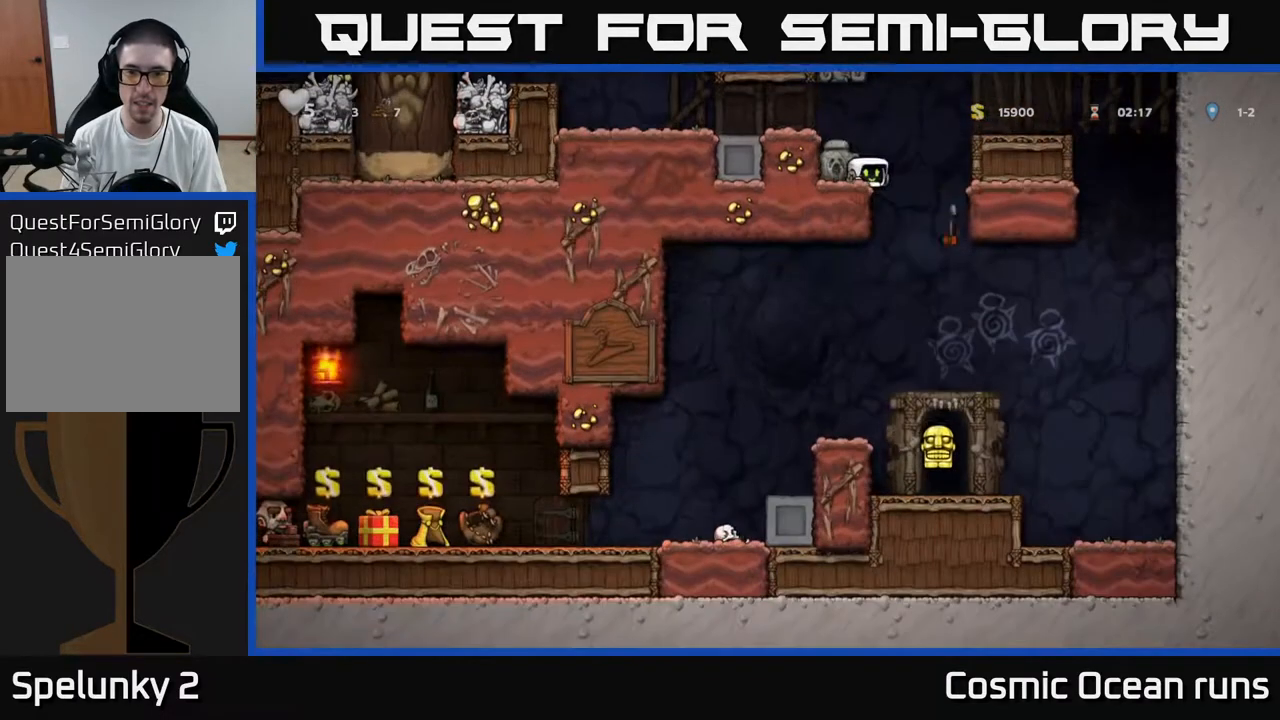
{"buttons": [], "left_stick": "center", "right_stick": "center", "events": [[83, "DPAD_DOWN", "up"], [117, "DPAD_LEFT", "down"], [217, "DPAD_DOWN", "down"], [250, "DPAD_LEFT", "up"], [333, "X", "down"], [417, "X", "up"], [483, "DPAD_DOWN", "up"]]}
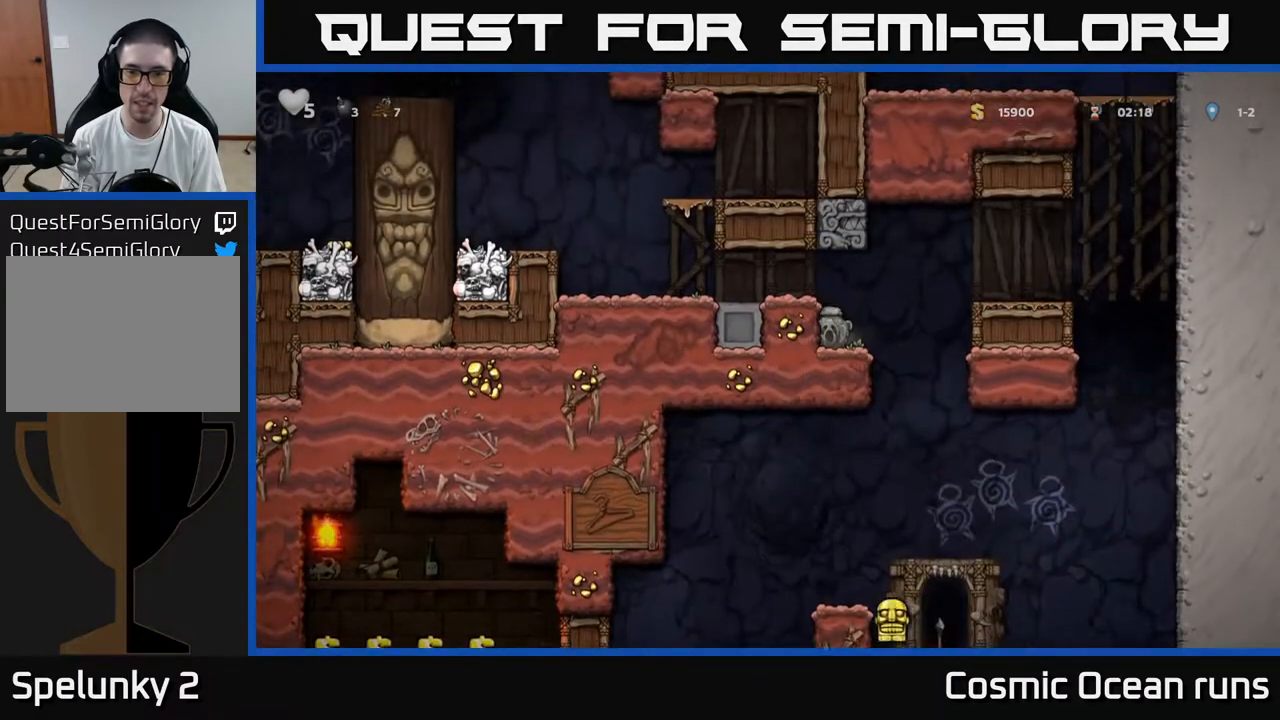
{"buttons": ["DPAD_LEFT"], "left_stick": "center", "right_stick": "center", "events": [[50, "DPAD_RIGHT", "down"], [217, "DPAD_RIGHT", "up"], [300, "DPAD_LEFT", "down"]]}